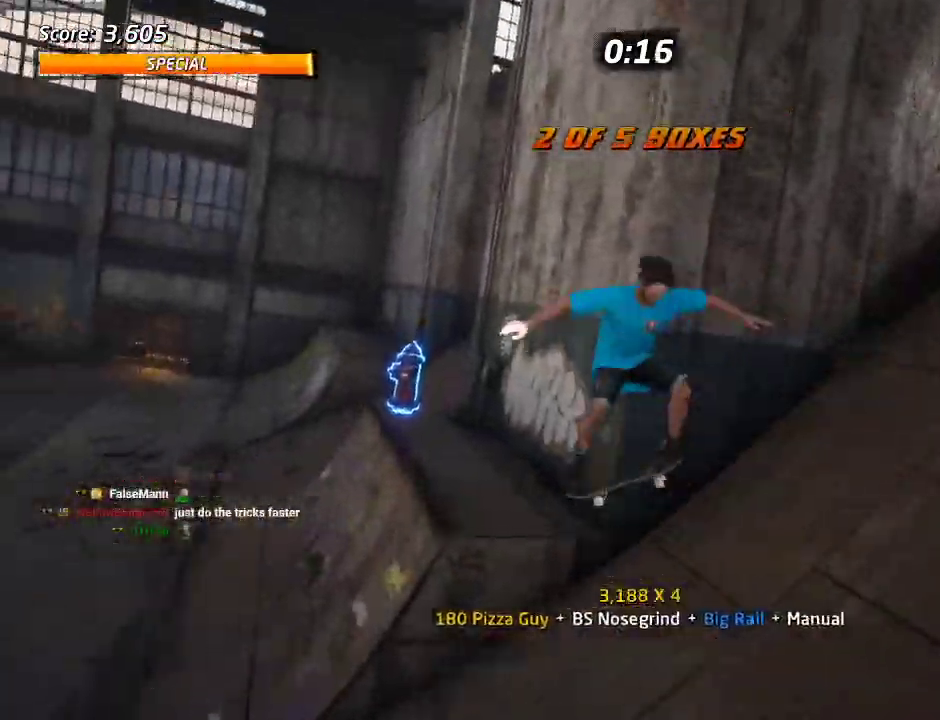
Gameplay with a controller (PlayStation layout); each line is a JSON object with the inputs held at the frame after it. "events" lists button and stick changes between this image and that frame as [ms after this image, input, new state], when the widget could be followed in between. Not read: L2 L3 R2 R3.
{"buttons": ["SQUARE", "DPAD_UP", "DPAD_LEFT"], "left_stick": "center", "right_stick": "center", "events": [[33, "DPAD_UP", "up"], [83, "DPAD_UP", "down"], [100, "TRIANGLE", "down"], [400, "DPAD_LEFT", "down"], [400, "DPAD_UP", "up"], [400, "TRIANGLE", "up"], [417, "CROSS", "down"], [450, "DPAD_UP", "down"], [467, "SQUARE", "down"], [500, "CROSS", "up"]]}
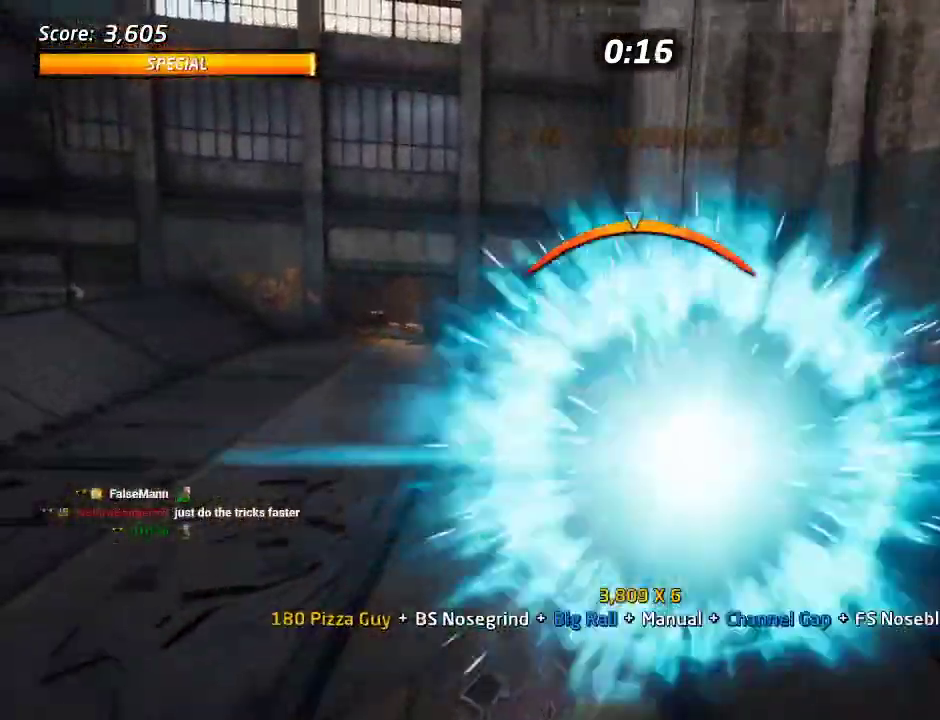
{"buttons": ["SQUARE", "DPAD_LEFT"], "left_stick": "center", "right_stick": "center", "events": [[100, "SQUARE", "up"], [150, "SQUARE", "down"], [183, "DPAD_LEFT", "up"], [183, "DPAD_UP", "up"], [283, "SQUARE", "up"], [350, "DPAD_LEFT", "down"], [467, "SQUARE", "down"]]}
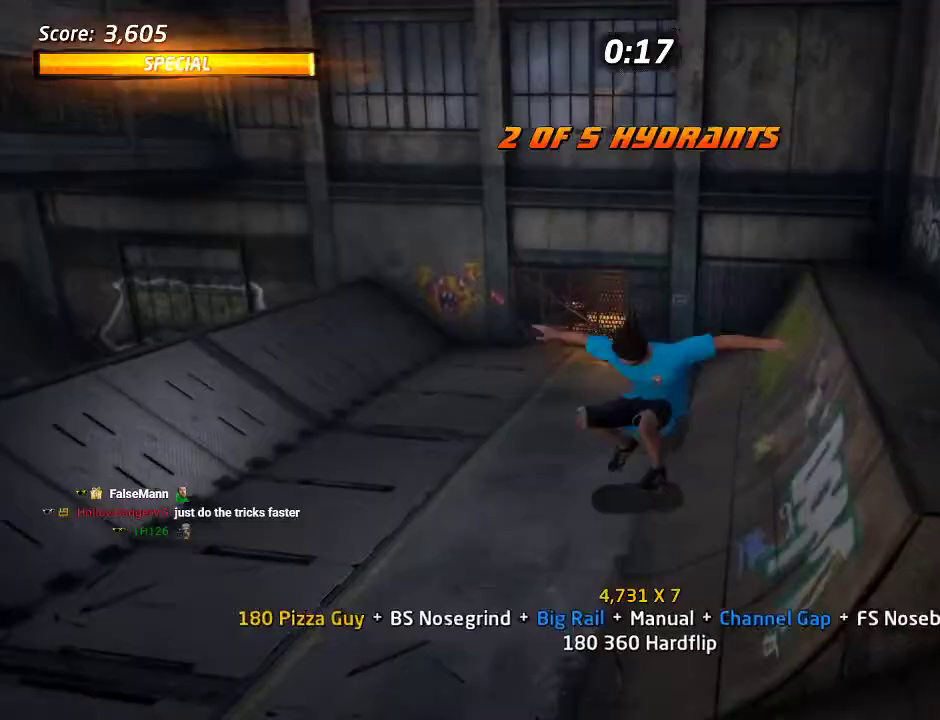
{"buttons": ["CROSS", "DPAD_DOWN", "DPAD_LEFT"], "left_stick": "center", "right_stick": "center"}
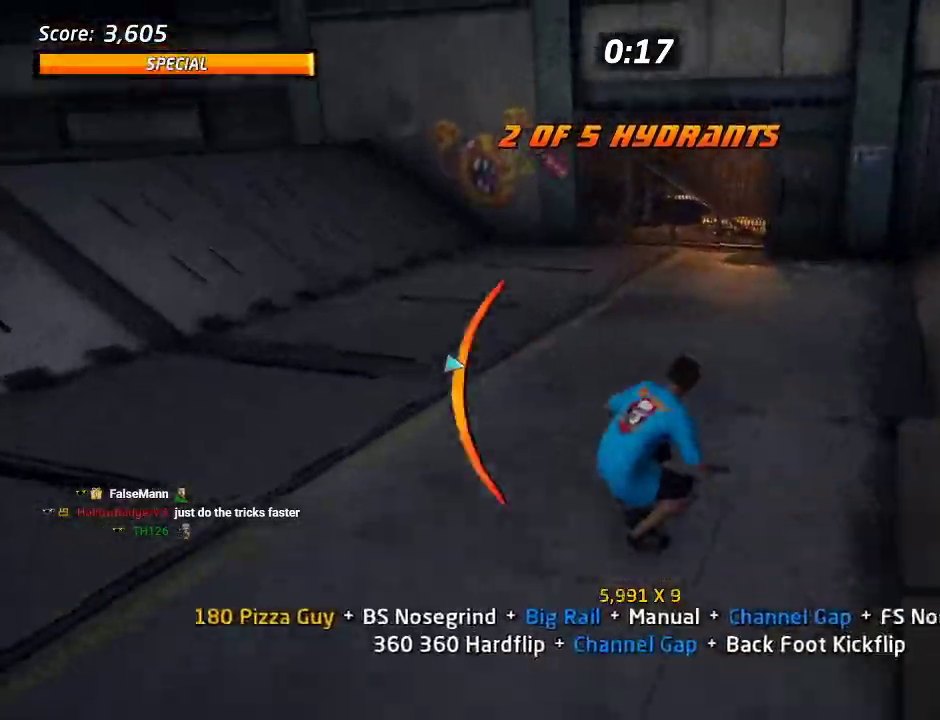
{"buttons": ["CROSS", "DPAD_DOWN", "DPAD_LEFT"], "left_stick": "center", "right_stick": "center", "events": [[17, "DPAD_UP", "down"], [33, "DPAD_DOWN", "up"], [233, "DPAD_UP", "up"], [383, "DPAD_DOWN", "down"]]}
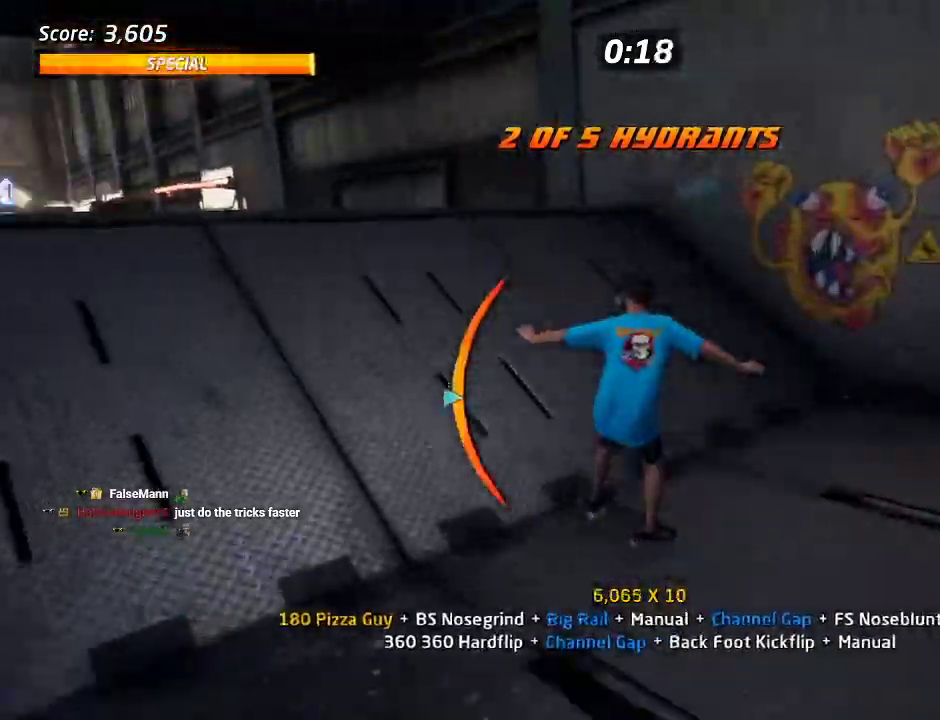
{"buttons": ["CROSS", "DPAD_LEFT"], "left_stick": "center", "right_stick": "center", "events": [[133, "DPAD_LEFT", "up"], [183, "DPAD_DOWN", "up"], [183, "DPAD_LEFT", "down"], [200, "CROSS", "up"], [250, "DPAD_LEFT", "up"], [283, "SQUARE", "down"], [333, "DPAD_LEFT", "down"], [367, "SQUARE", "up"], [483, "CROSS", "down"]]}
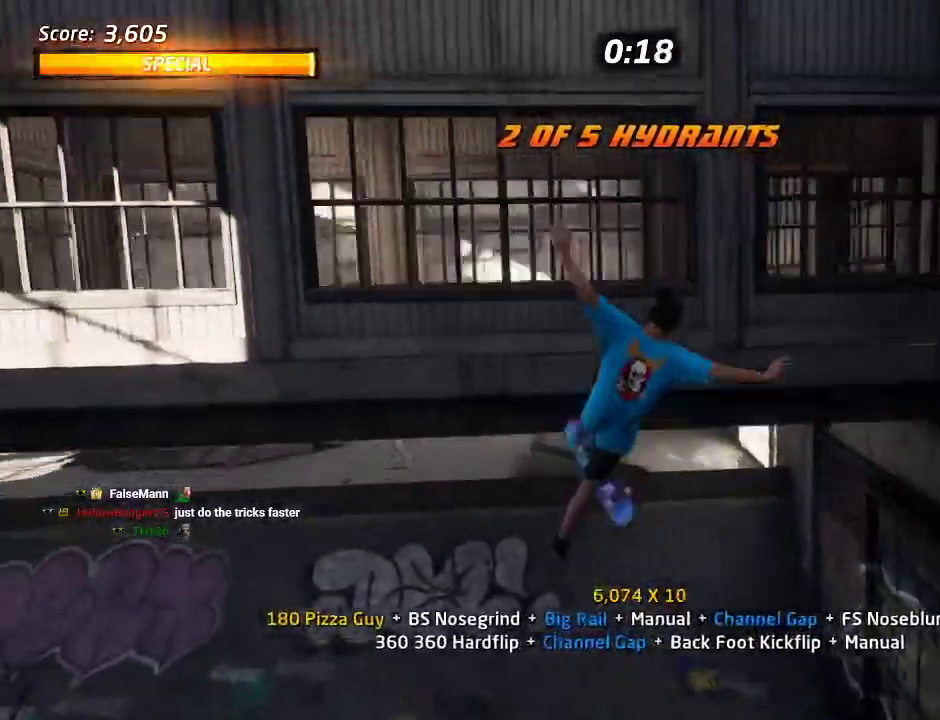
{"buttons": ["CROSS", "TRIANGLE"], "left_stick": "center", "right_stick": "center", "events": [[100, "DPAD_LEFT", "up"], [450, "TRIANGLE", "down"]]}
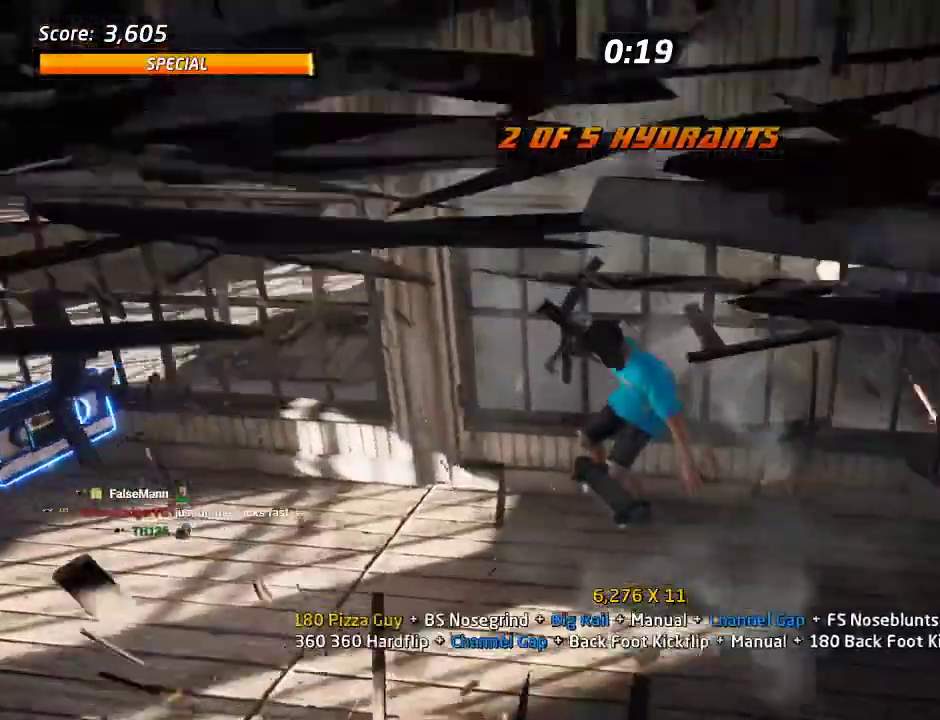
{"buttons": ["CROSS"], "left_stick": "center", "right_stick": "center", "events": [[17, "DPAD_DOWN", "down"], [33, "DPAD_LEFT", "down"], [100, "DPAD_LEFT", "up"], [133, "DPAD_DOWN", "up"], [183, "DPAD_UP", "down"], [200, "DPAD_LEFT", "down"], [267, "DPAD_LEFT", "up"], [267, "DPAD_UP", "up"], [333, "TRIANGLE", "up"], [450, "CROSS", "up"], [500, "CROSS", "down"]]}
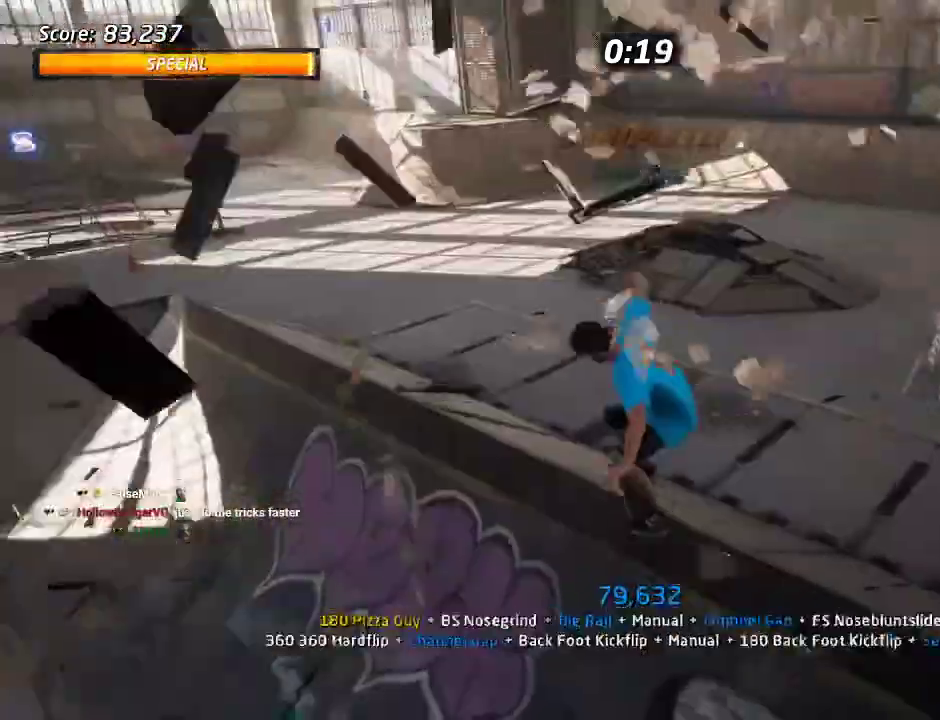
{"buttons": ["CROSS", "TRIANGLE"], "left_stick": "center", "right_stick": "center", "events": [[150, "CROSS", "up"], [150, "TRIANGLE", "down"], [333, "CROSS", "down"]]}
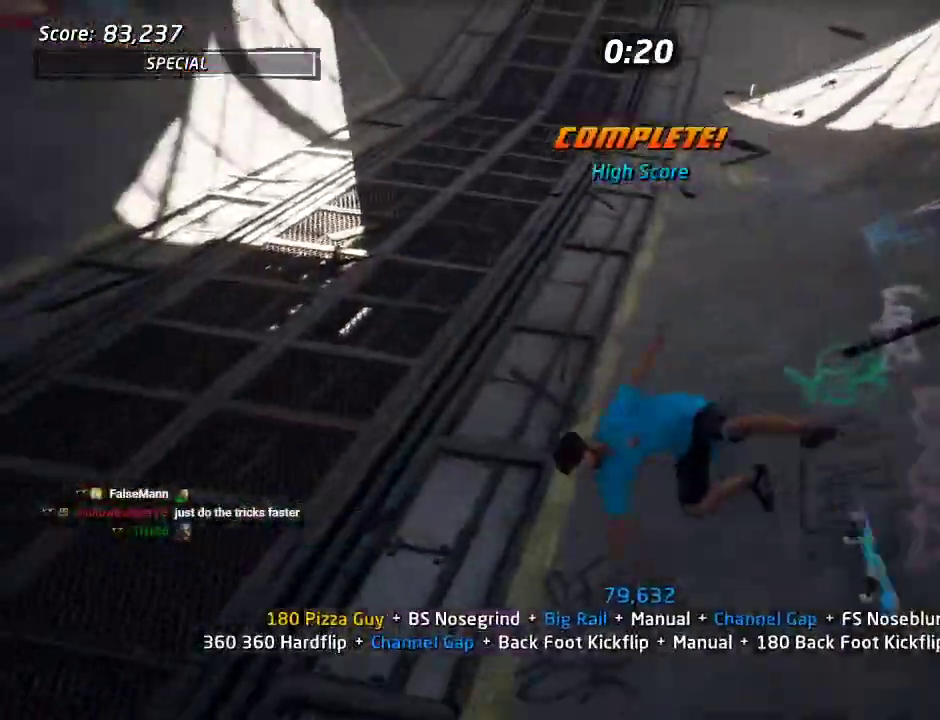
{"buttons": ["DPAD_UP"], "left_stick": "center", "right_stick": "center", "events": [[133, "TRIANGLE", "up"], [167, "SQUARE", "down"], [183, "CROSS", "up"], [267, "CROSS", "down"], [317, "SQUARE", "up"], [367, "CROSS", "up"], [417, "DPAD_UP", "down"]]}
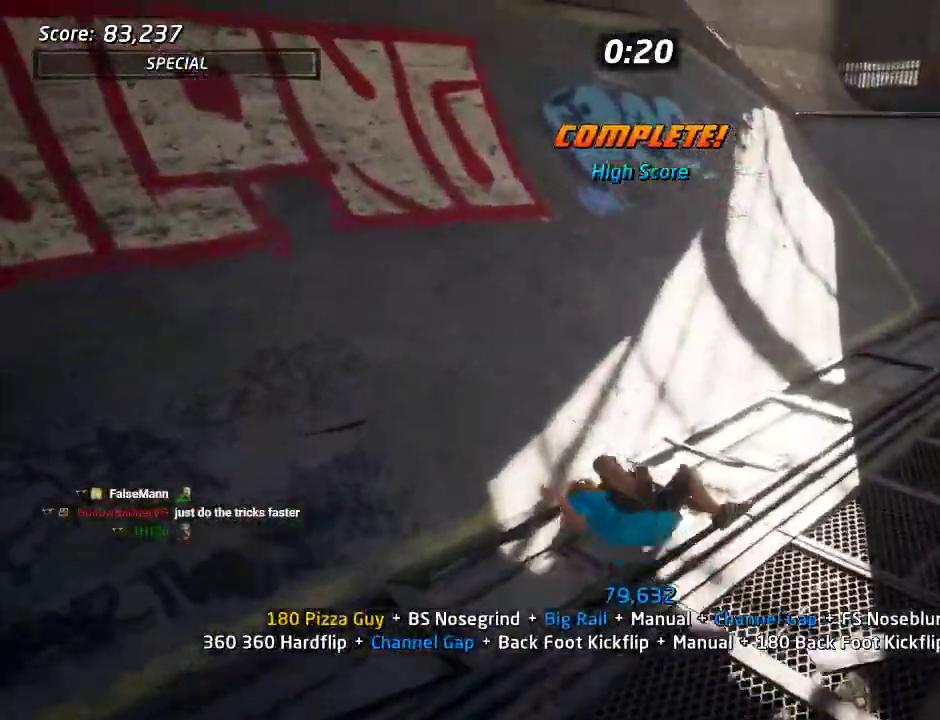
{"buttons": ["CROSS", "DPAD_UP", "DPAD_RIGHT"], "left_stick": "center", "right_stick": "center", "events": [[367, "CROSS", "down"], [450, "DPAD_RIGHT", "down"]]}
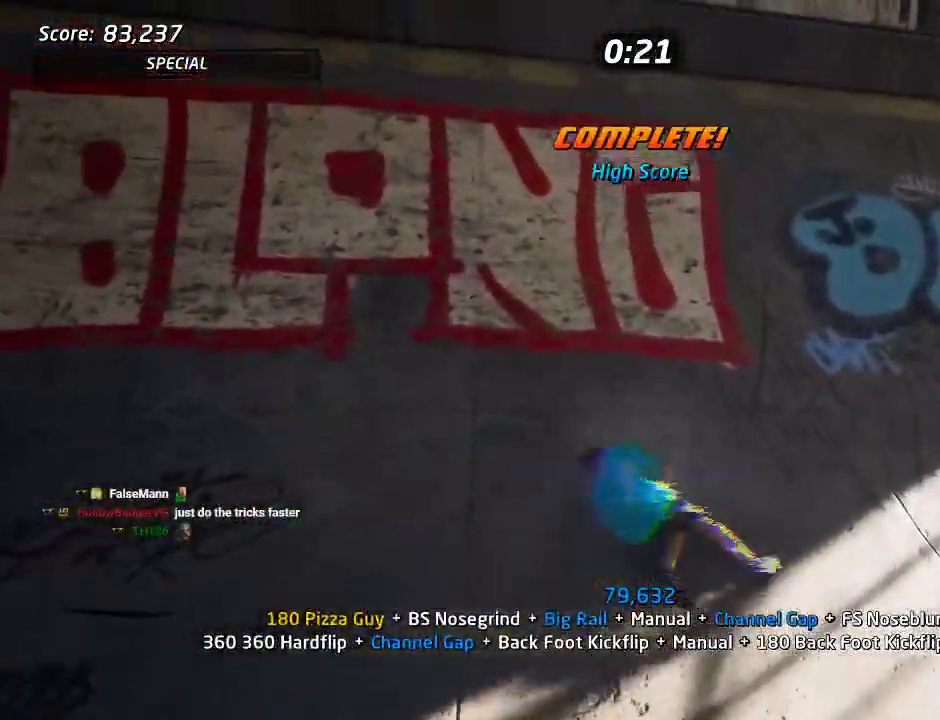
{"buttons": ["CROSS", "DPAD_UP", "DPAD_LEFT"], "left_stick": "center", "right_stick": "center", "events": [[350, "DPAD_RIGHT", "up"], [417, "DPAD_LEFT", "down"]]}
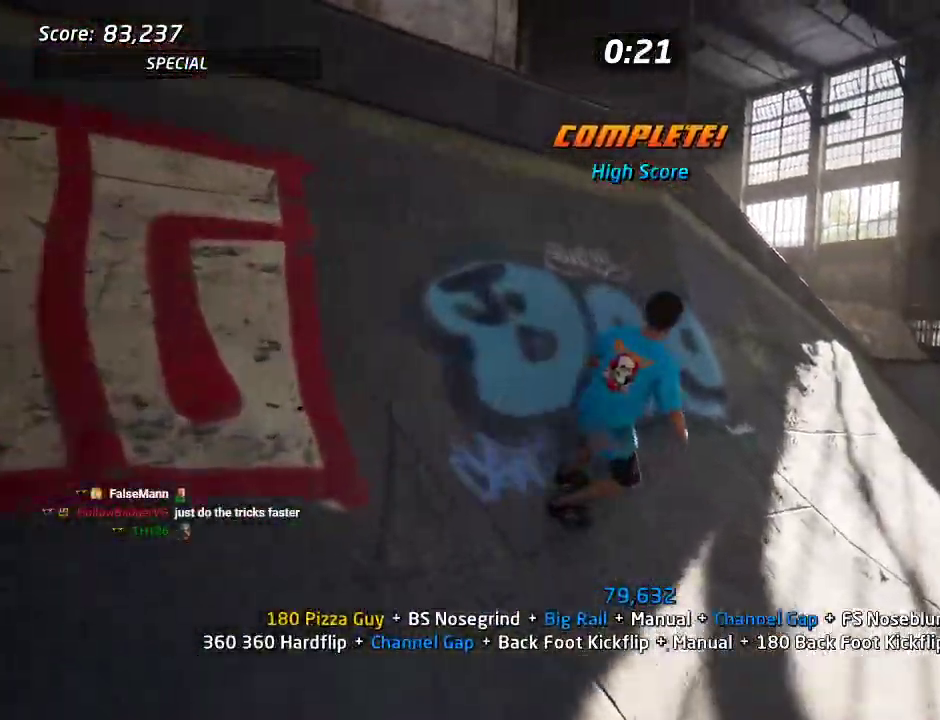
{"buttons": ["CROSS"], "left_stick": "center", "right_stick": "center", "events": [[150, "DPAD_LEFT", "up"], [233, "DPAD_RIGHT", "down"], [267, "CROSS", "up"], [283, "DPAD_RIGHT", "up"], [300, "TRIANGLE", "down"], [483, "CROSS", "down"], [500, "DPAD_UP", "up"], [500, "TRIANGLE", "up"]]}
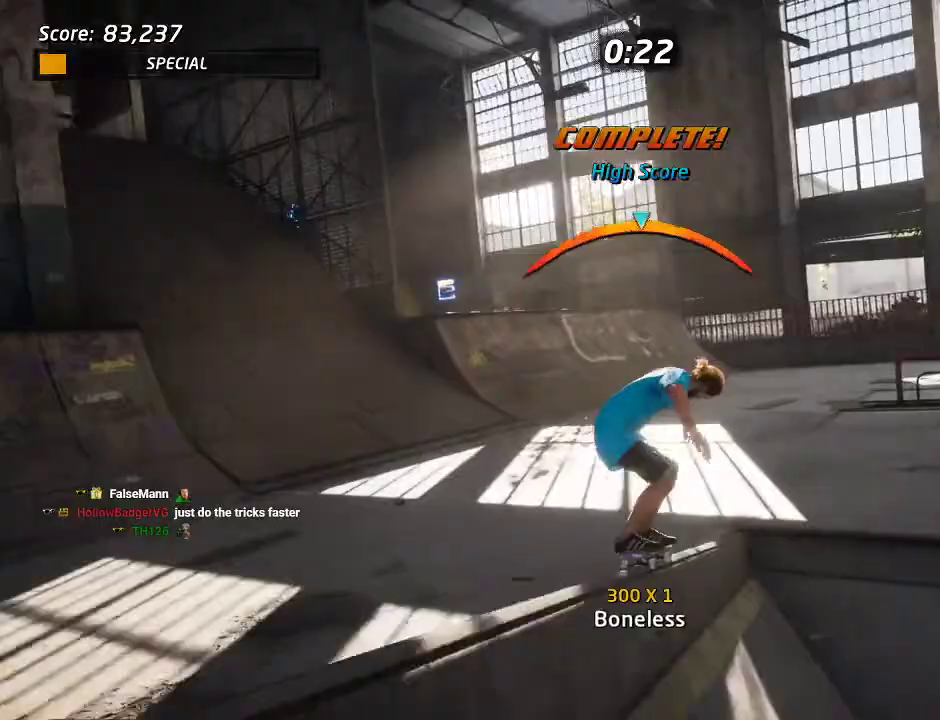
{"buttons": ["CROSS", "DPAD_RIGHT"], "left_stick": "center", "right_stick": "center", "events": [[350, "DPAD_RIGHT", "down"], [400, "DPAD_DOWN", "down"], [483, "DPAD_DOWN", "up"]]}
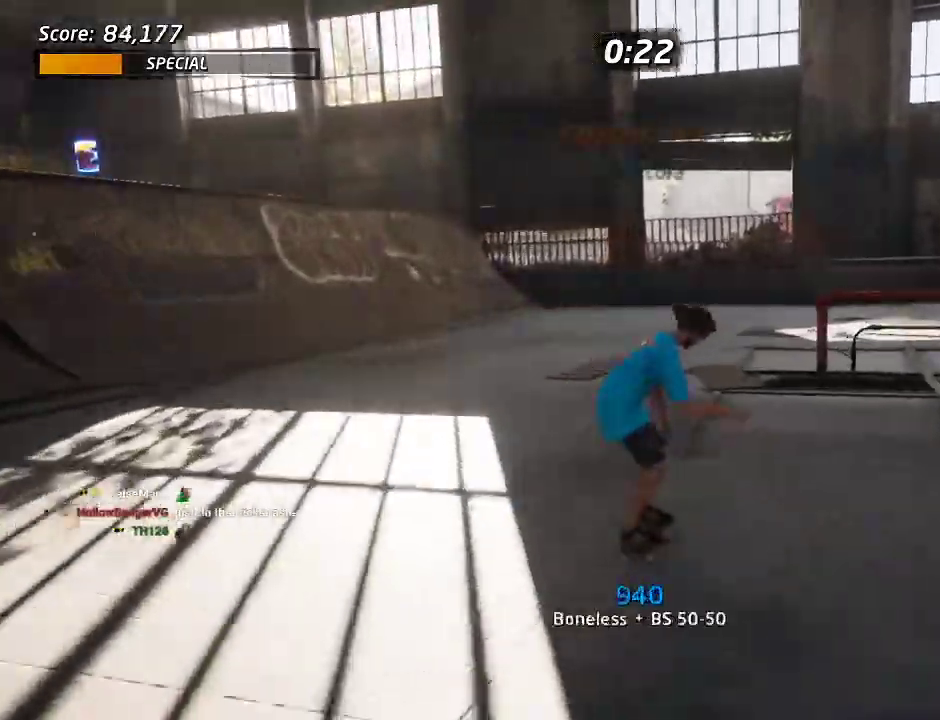
{"buttons": ["TRIANGLE"], "left_stick": "center", "right_stick": "center", "events": [[33, "DPAD_RIGHT", "up"], [83, "DPAD_RIGHT", "down"], [100, "DPAD_DOWN", "down"], [317, "CROSS", "up"], [333, "TRIANGLE", "down"], [350, "DPAD_DOWN", "up"], [367, "DPAD_RIGHT", "up"]]}
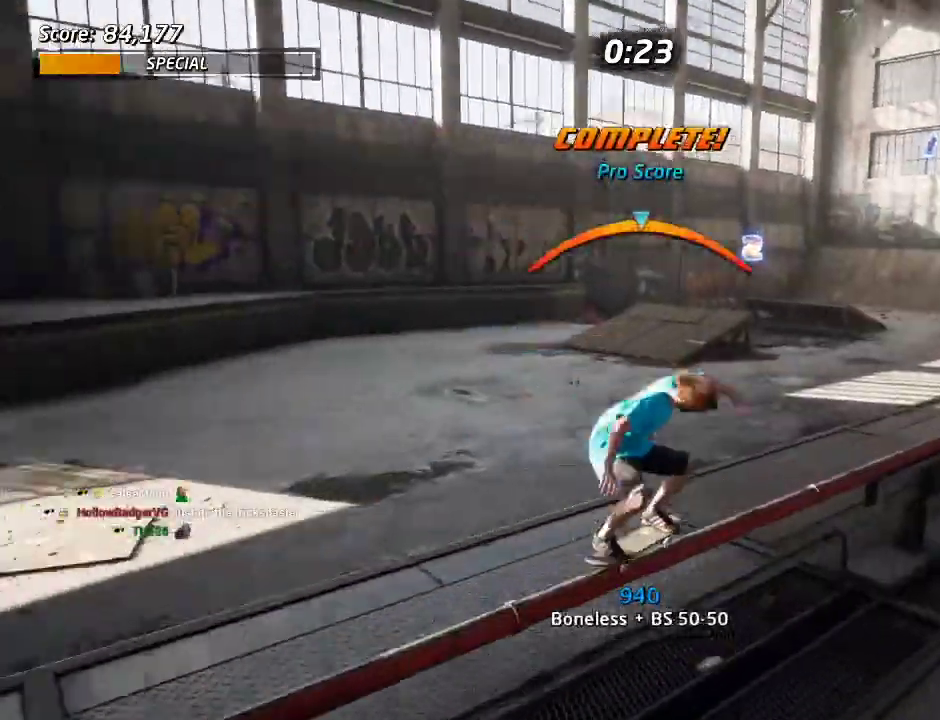
{"buttons": ["CROSS", "DPAD_LEFT"], "left_stick": "center", "right_stick": "center", "events": [[317, "TRIANGLE", "up"], [333, "CROSS", "down"], [500, "DPAD_LEFT", "down"]]}
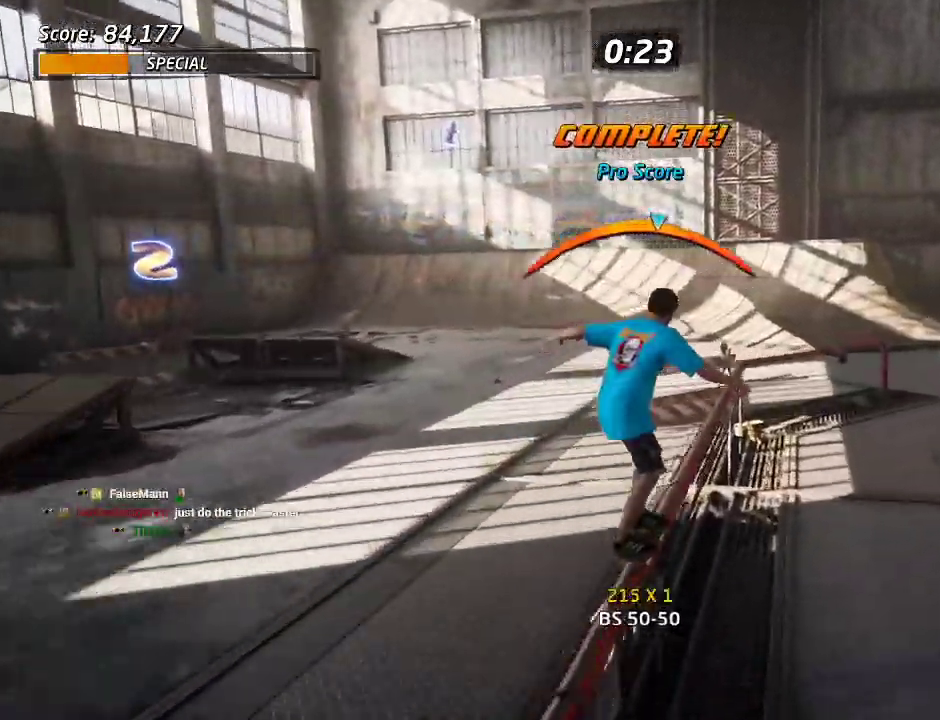
{"buttons": ["CROSS"], "left_stick": "center", "right_stick": "center", "events": [[50, "DPAD_LEFT", "up"], [350, "DPAD_RIGHT", "down"], [433, "DPAD_RIGHT", "up"]]}
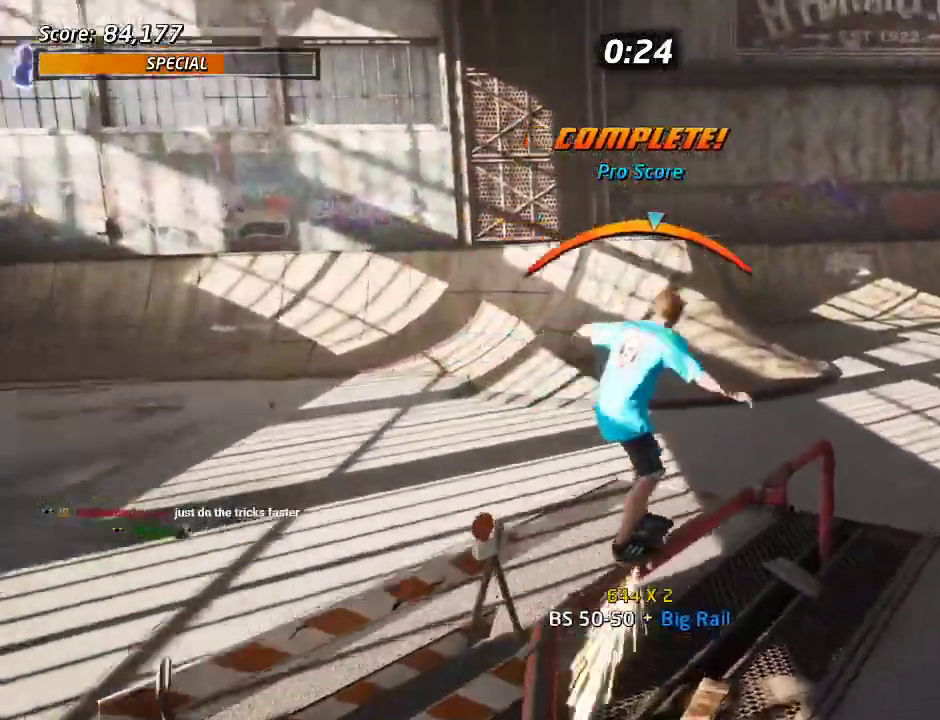
{"buttons": ["CROSS"], "left_stick": "center", "right_stick": "center", "events": [[383, "DPAD_DOWN", "down"], [467, "DPAD_DOWN", "up"]]}
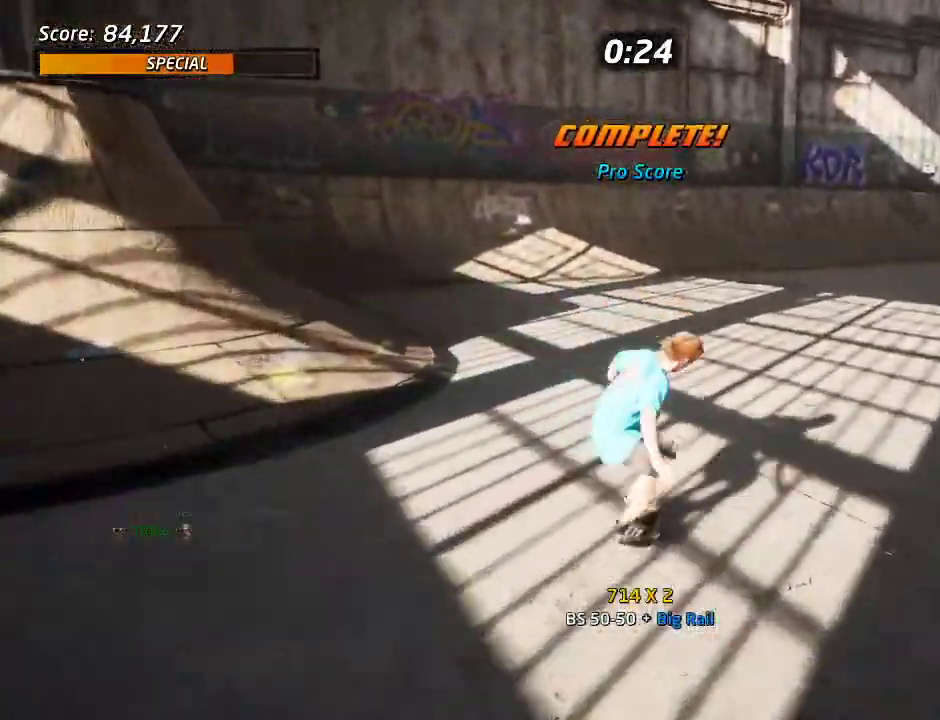
{"buttons": ["CROSS", "DPAD_DOWN", "DPAD_RIGHT"], "left_stick": "center", "right_stick": "center", "events": [[33, "DPAD_DOWN", "down"], [233, "DPAD_DOWN", "up"], [417, "DPAD_RIGHT", "down"], [450, "DPAD_DOWN", "down"]]}
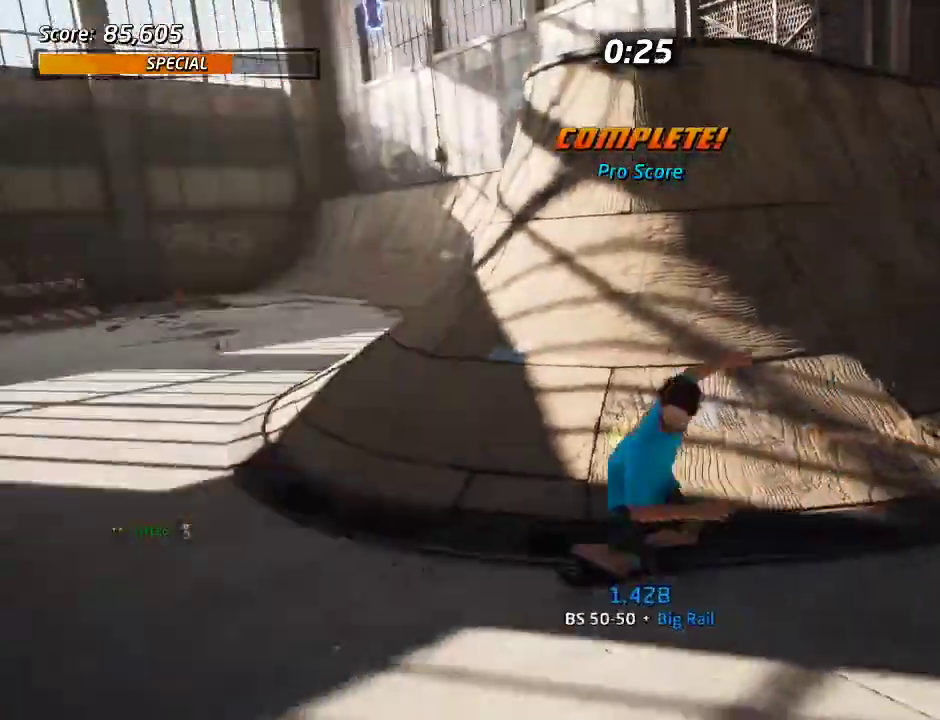
{"buttons": ["DPAD_RIGHT"], "left_stick": "center", "right_stick": "center", "events": [[233, "DPAD_DOWN", "up"], [283, "DPAD_RIGHT", "up"], [333, "DPAD_RIGHT", "down"], [400, "CROSS", "up"], [400, "SQUARE", "down"], [500, "SQUARE", "up"]]}